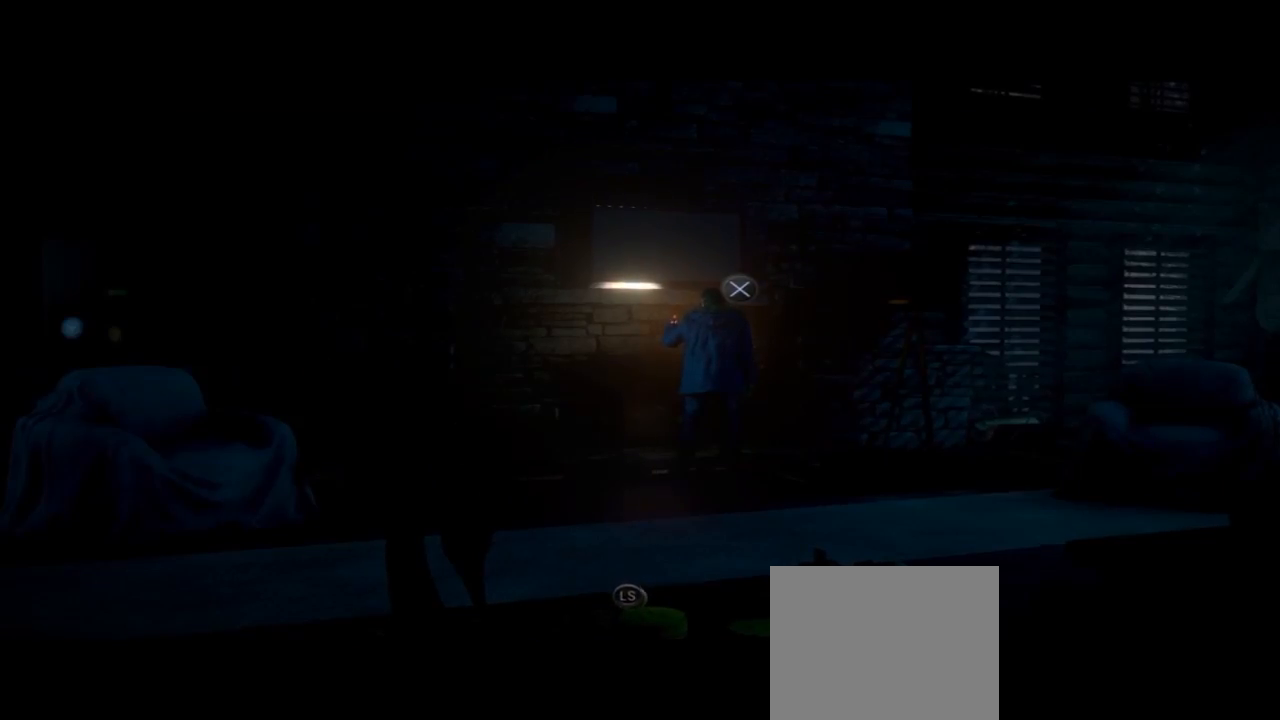
Gameplay with a controller (PlayStation layout); each line is a JSON object with the inputs held at the frame after it. "events" lists button and stick changes between this image and that frame as [ms after this image, input, new state], when the widget could be followed in between. Not read: L1.
{"buttons": [], "left_stick": "center", "right_stick": "center", "events": []}
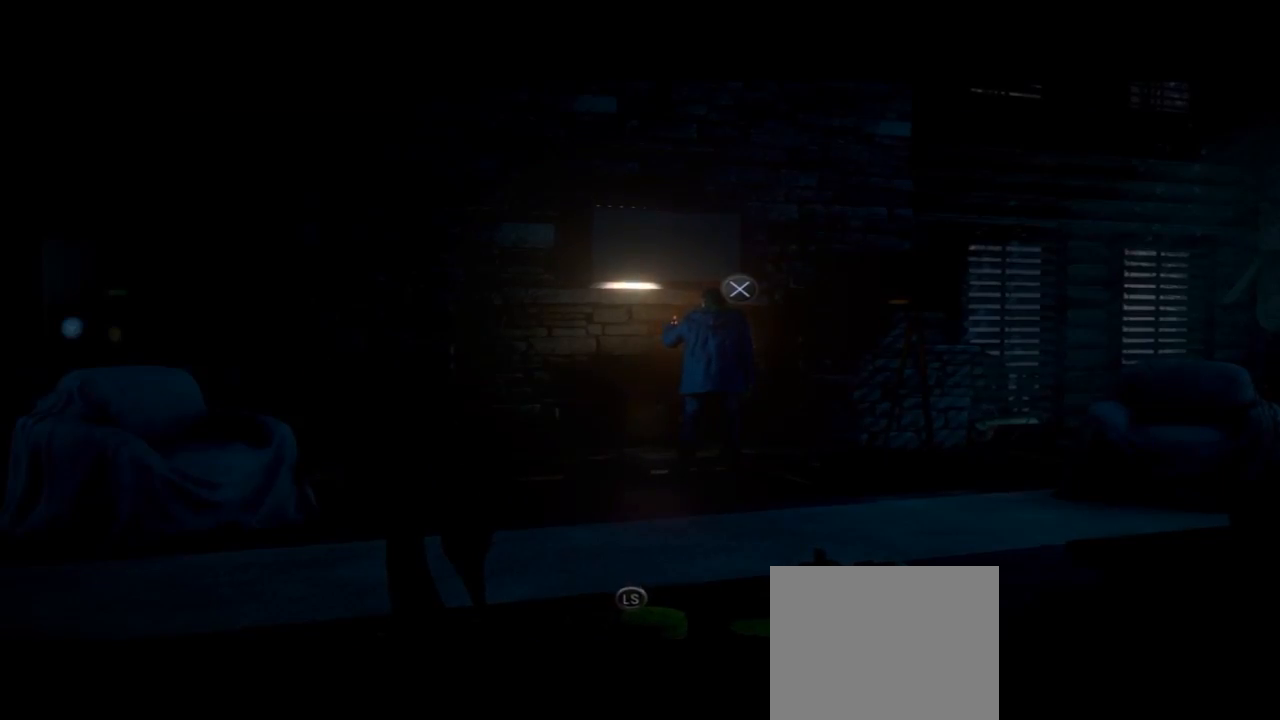
{"buttons": [], "left_stick": "right", "right_stick": "center", "events": [[433, "left_stick", "right"]]}
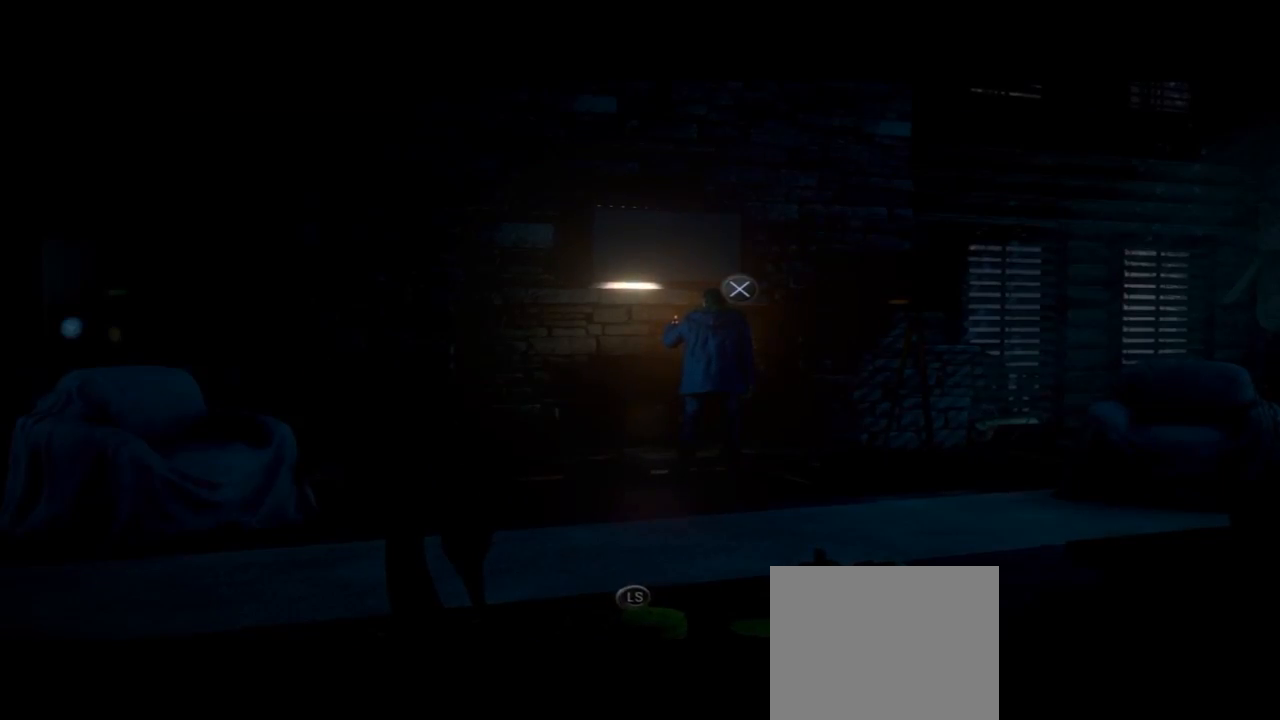
{"buttons": [], "left_stick": "down-right", "right_stick": "center", "events": [[433, "left_stick", "down-right"]]}
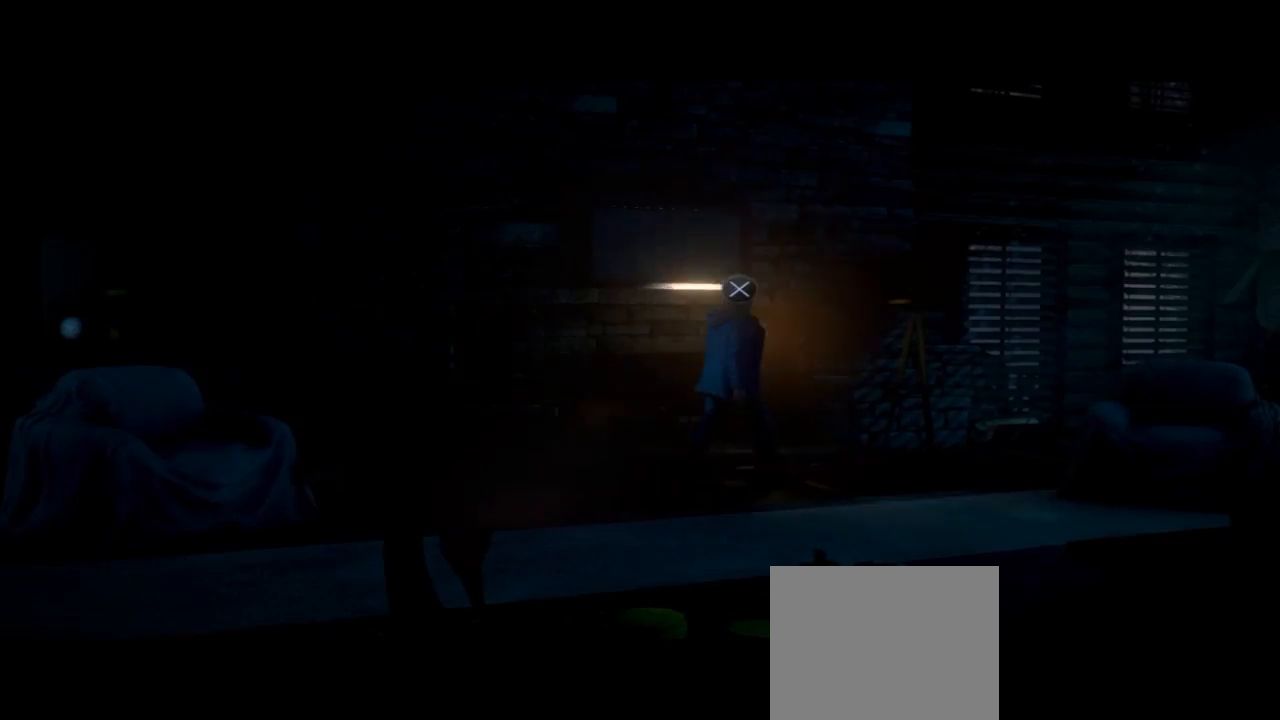
{"buttons": [], "left_stick": "down-right", "right_stick": "center", "events": []}
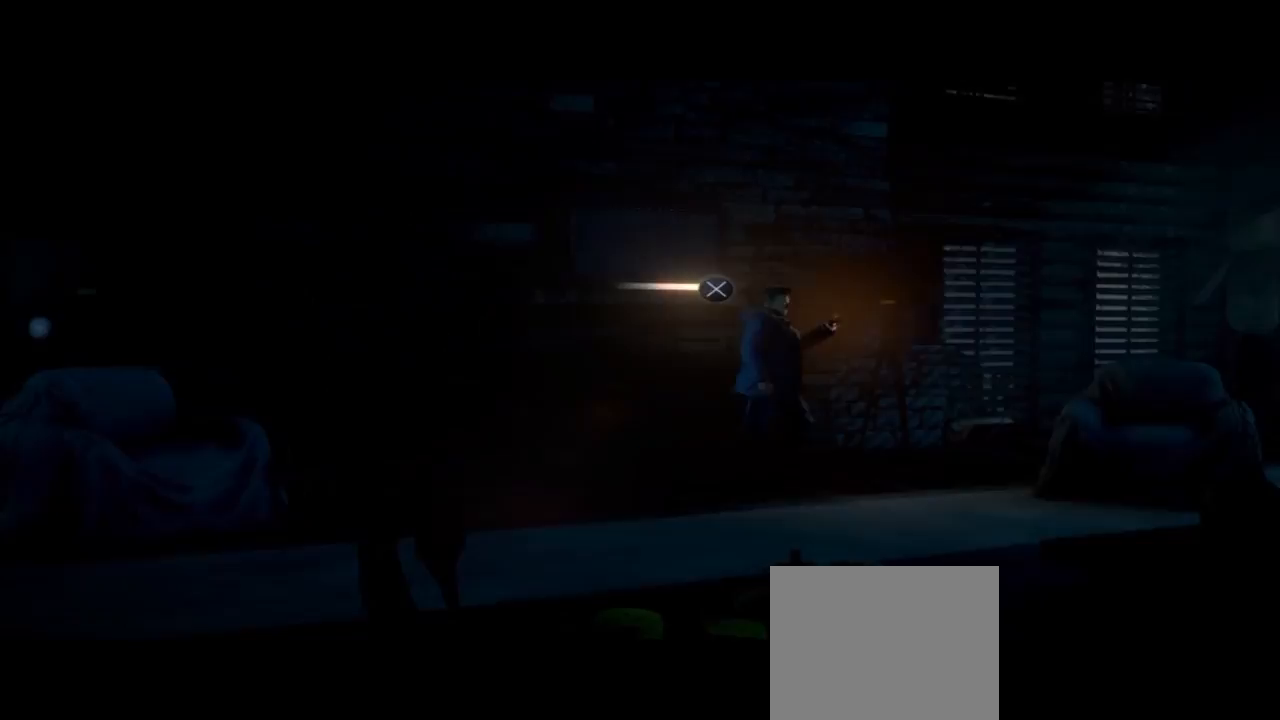
{"buttons": [], "left_stick": "down", "right_stick": "center", "events": [[267, "left_stick", "down"]]}
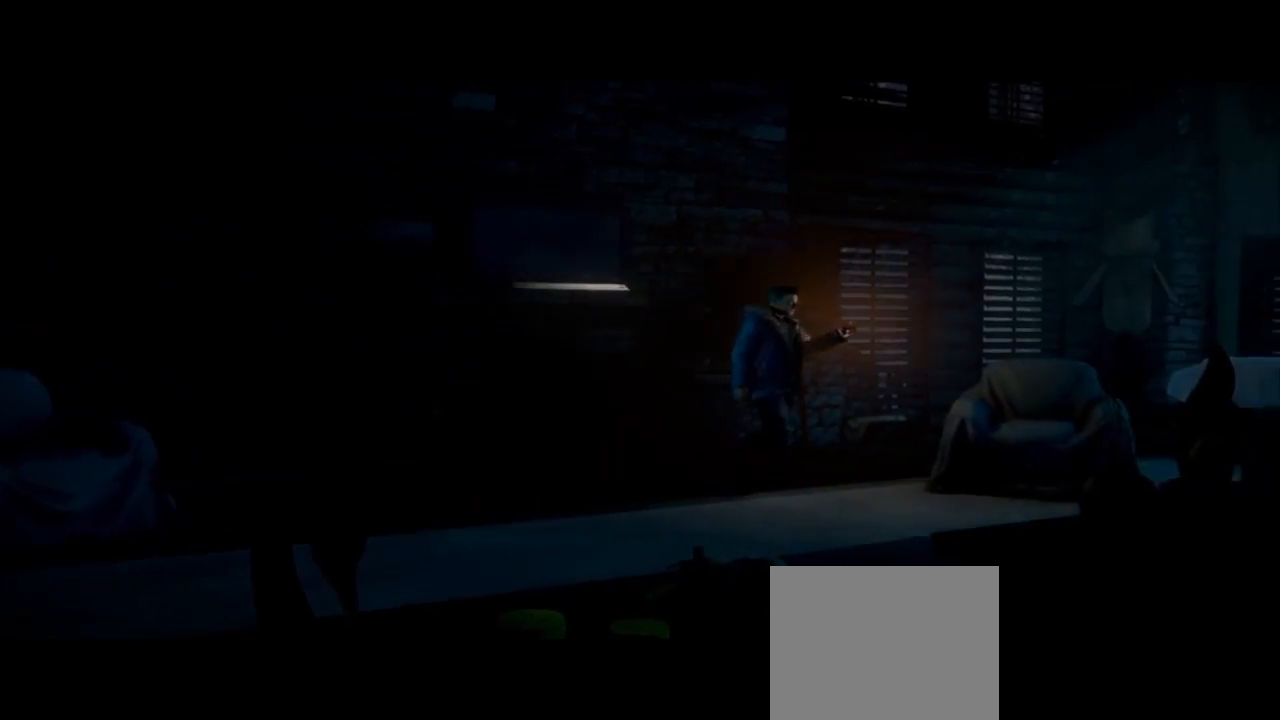
{"buttons": [], "left_stick": "down", "right_stick": "center", "events": []}
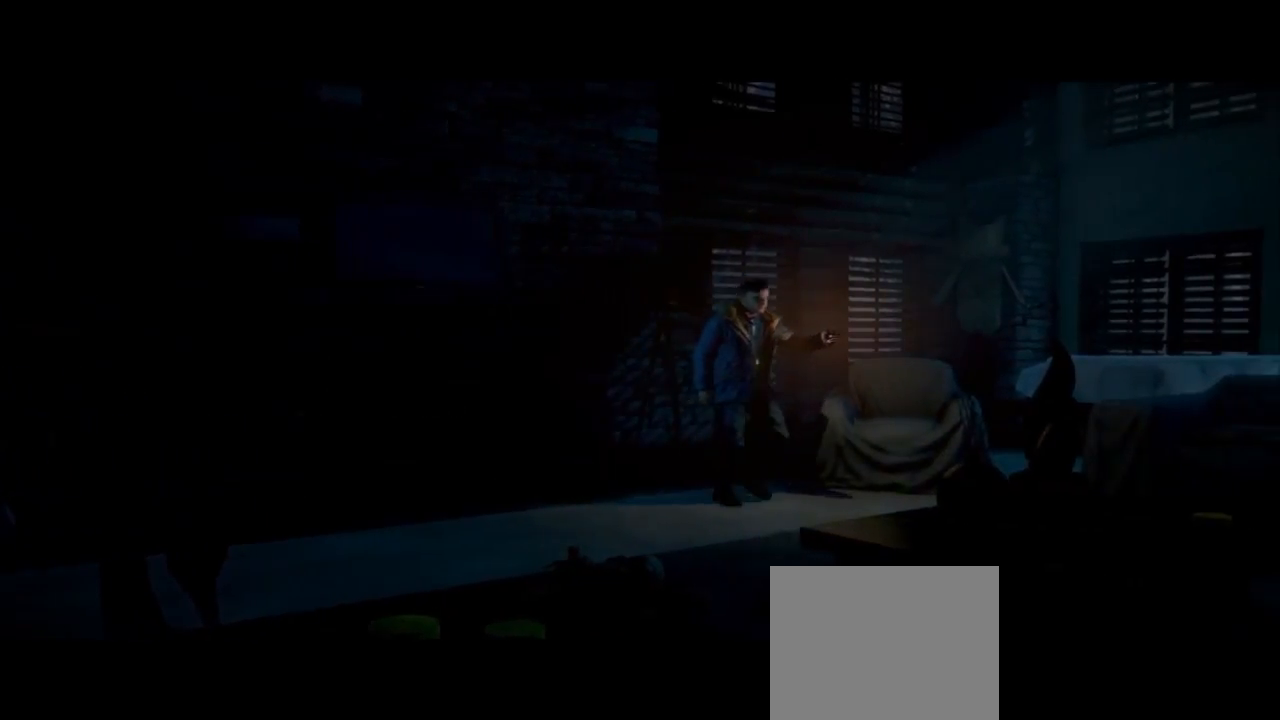
{"buttons": [], "left_stick": "down-right", "right_stick": "center", "events": [[500, "left_stick", "down-right"]]}
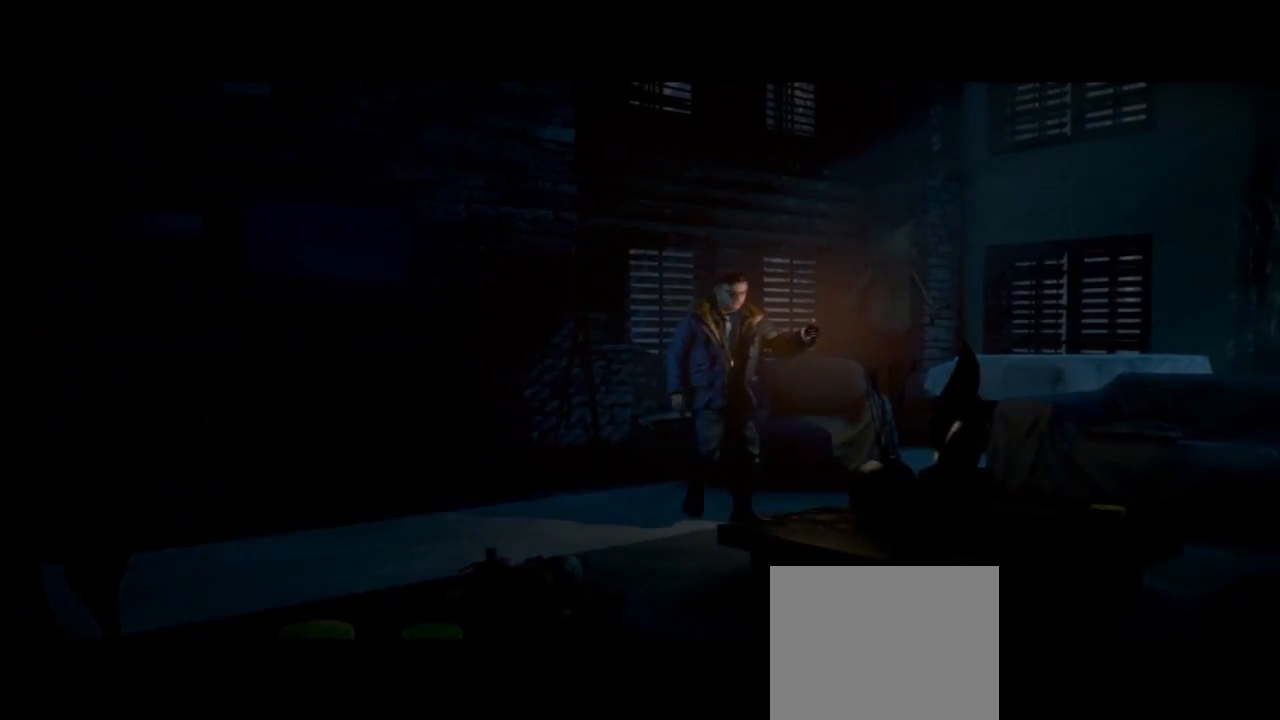
{"buttons": [], "left_stick": "down-right", "right_stick": "center", "events": []}
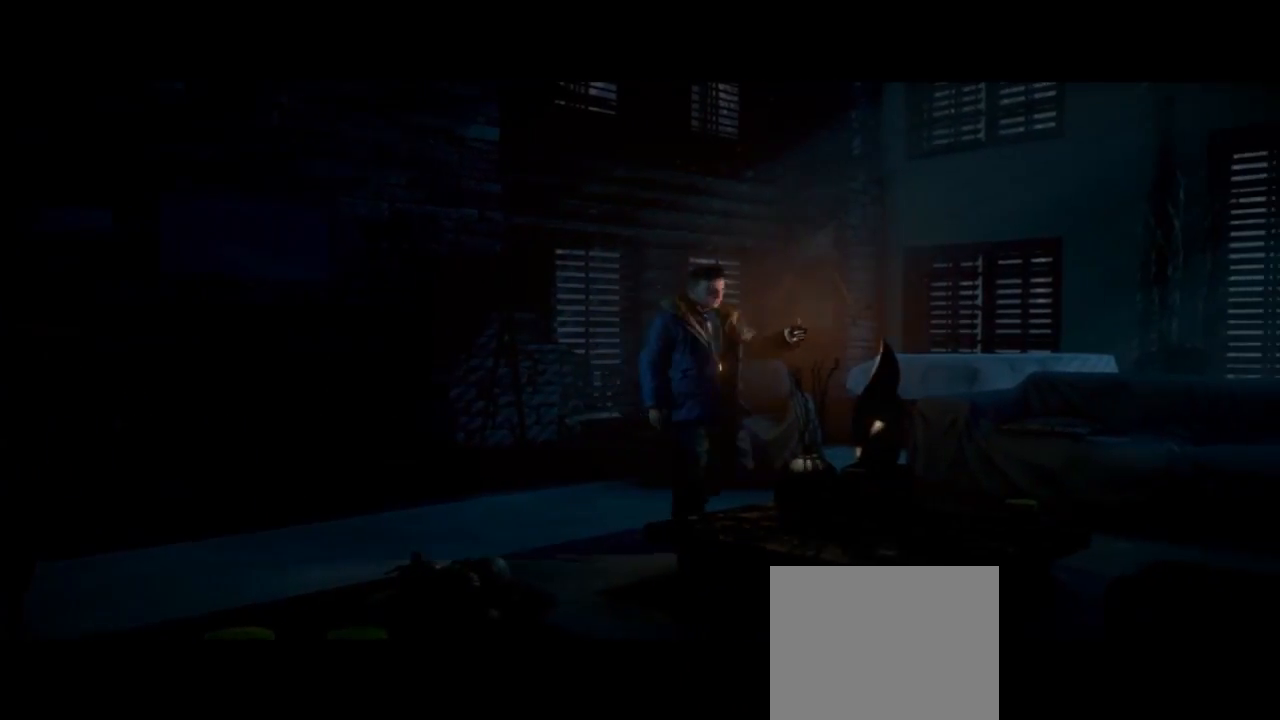
{"buttons": [], "left_stick": "right", "right_stick": "center", "events": [[267, "left_stick", "right"]]}
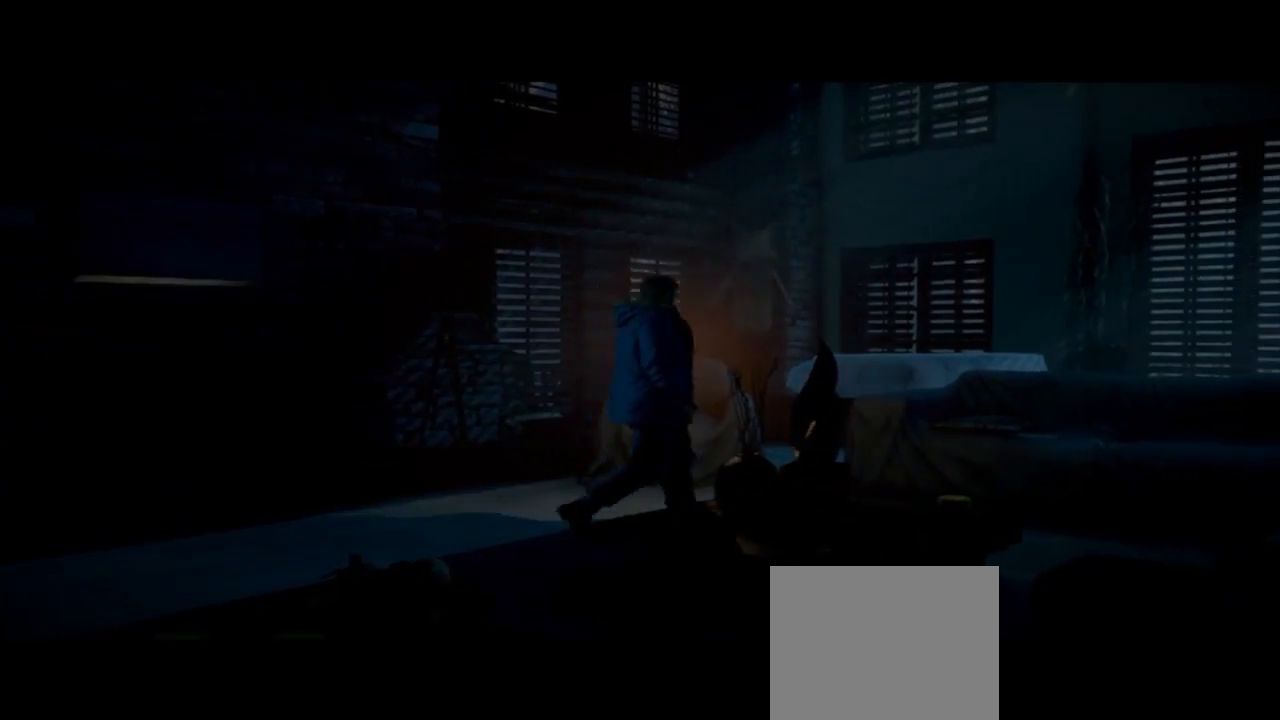
{"buttons": [], "left_stick": "up-right", "right_stick": "center", "events": [[333, "left_stick", "up-right"]]}
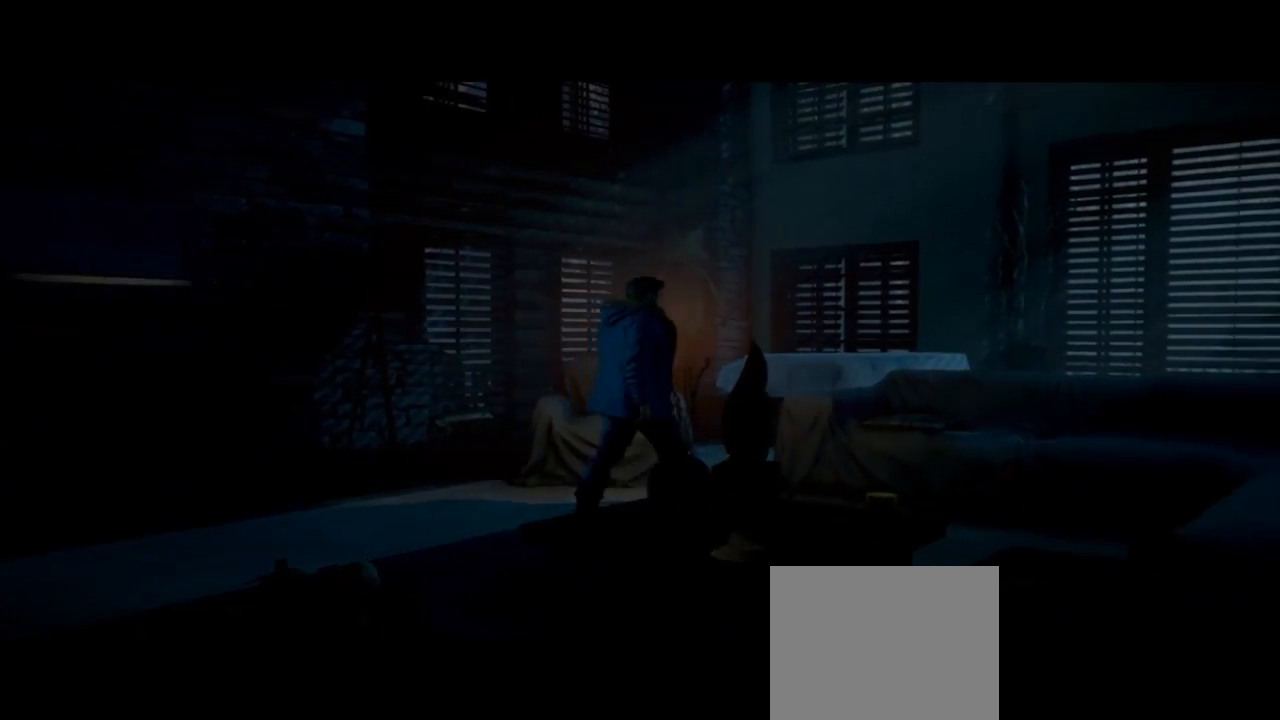
{"buttons": [], "left_stick": "right", "right_stick": "center", "events": [[500, "left_stick", "right"]]}
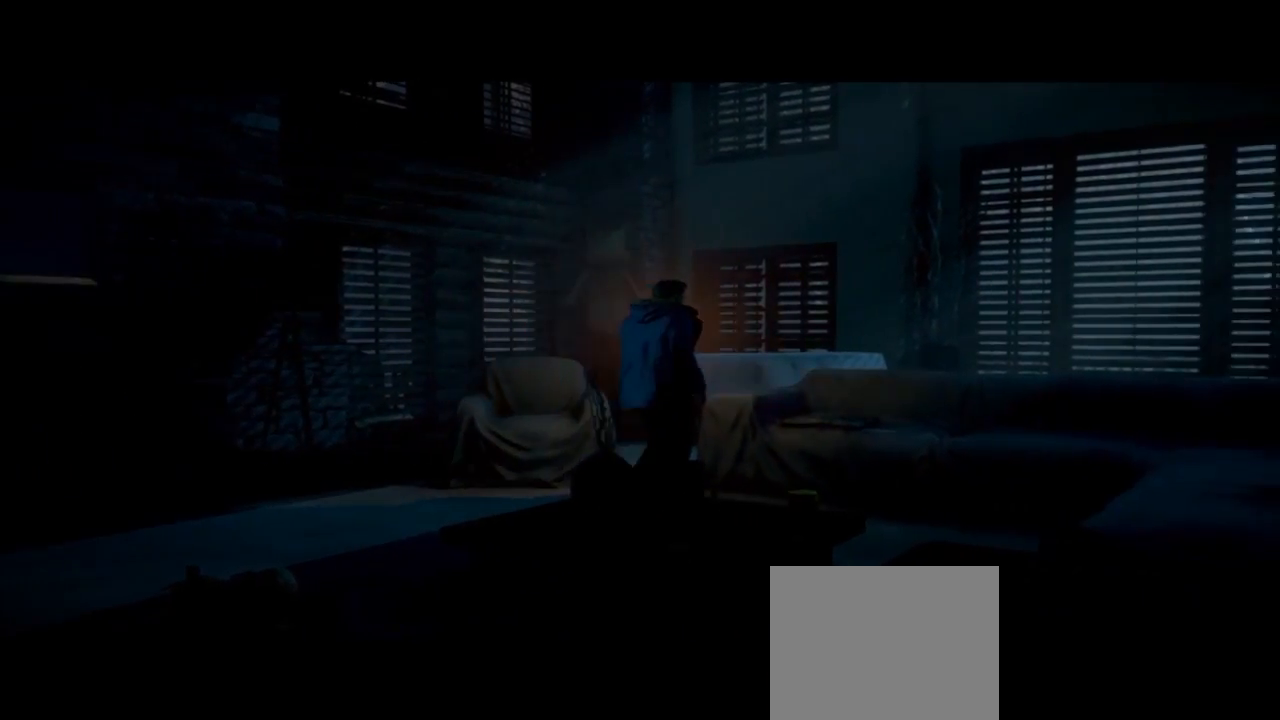
{"buttons": [], "left_stick": "down-right", "right_stick": "center", "events": [[333, "left_stick", "down-right"]]}
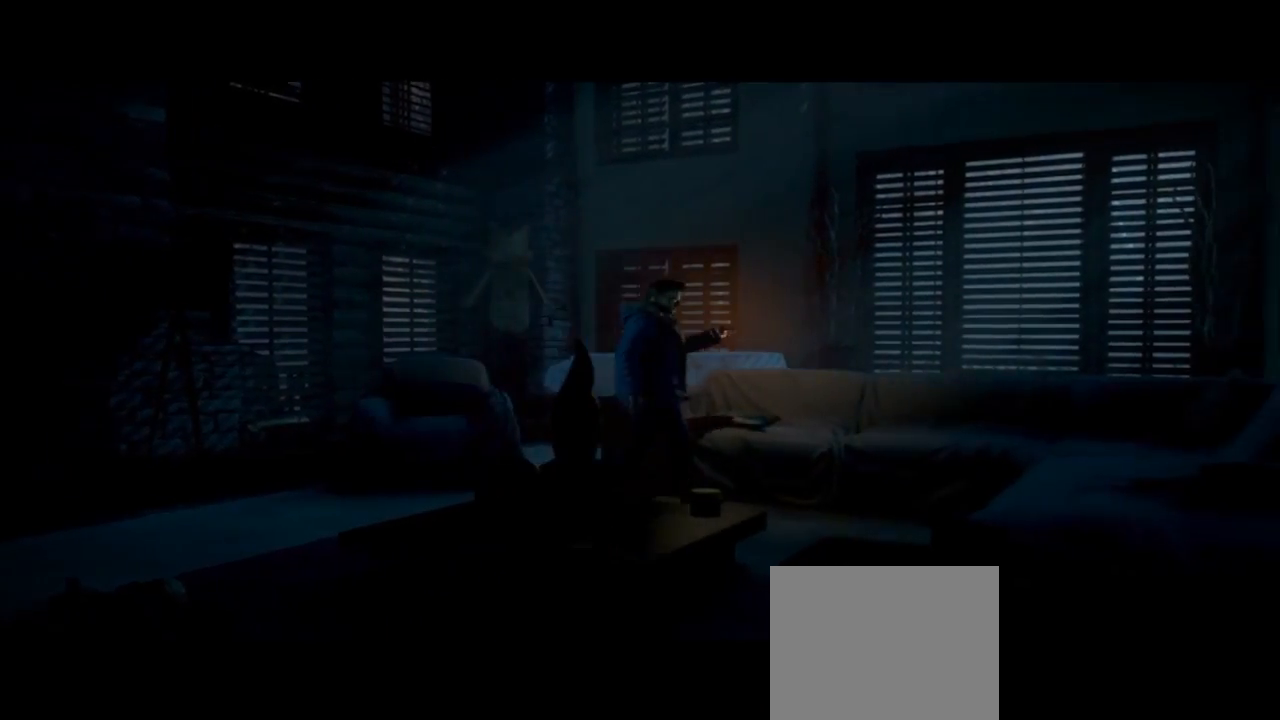
{"buttons": [], "left_stick": "down-right", "right_stick": "center", "events": []}
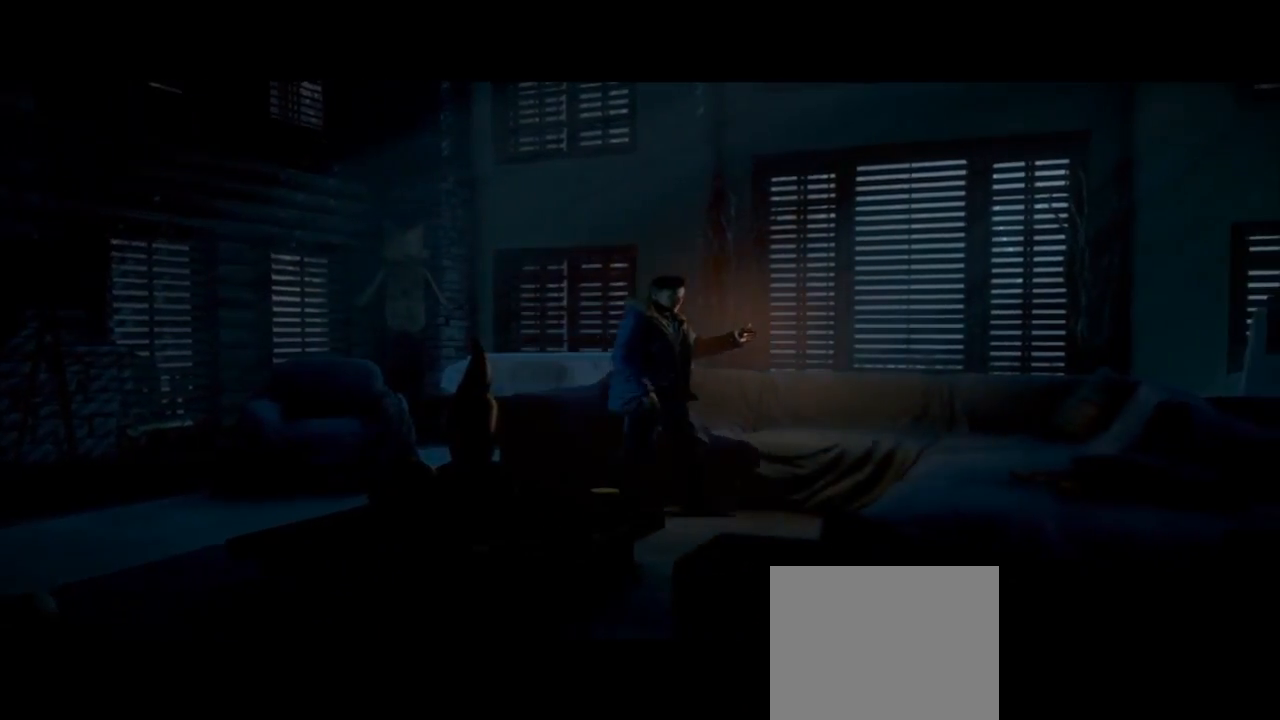
{"buttons": [], "left_stick": "down", "right_stick": "center", "events": [[400, "left_stick", "down"]]}
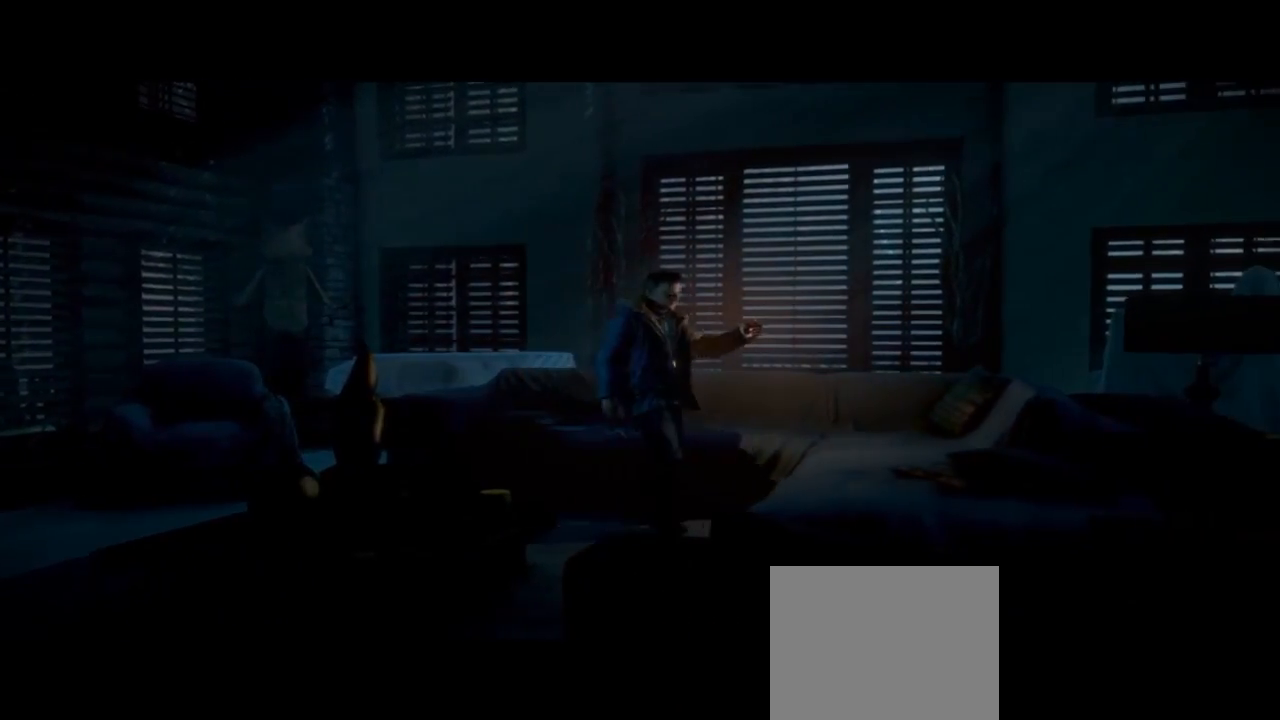
{"buttons": [], "left_stick": "down", "right_stick": "center", "events": []}
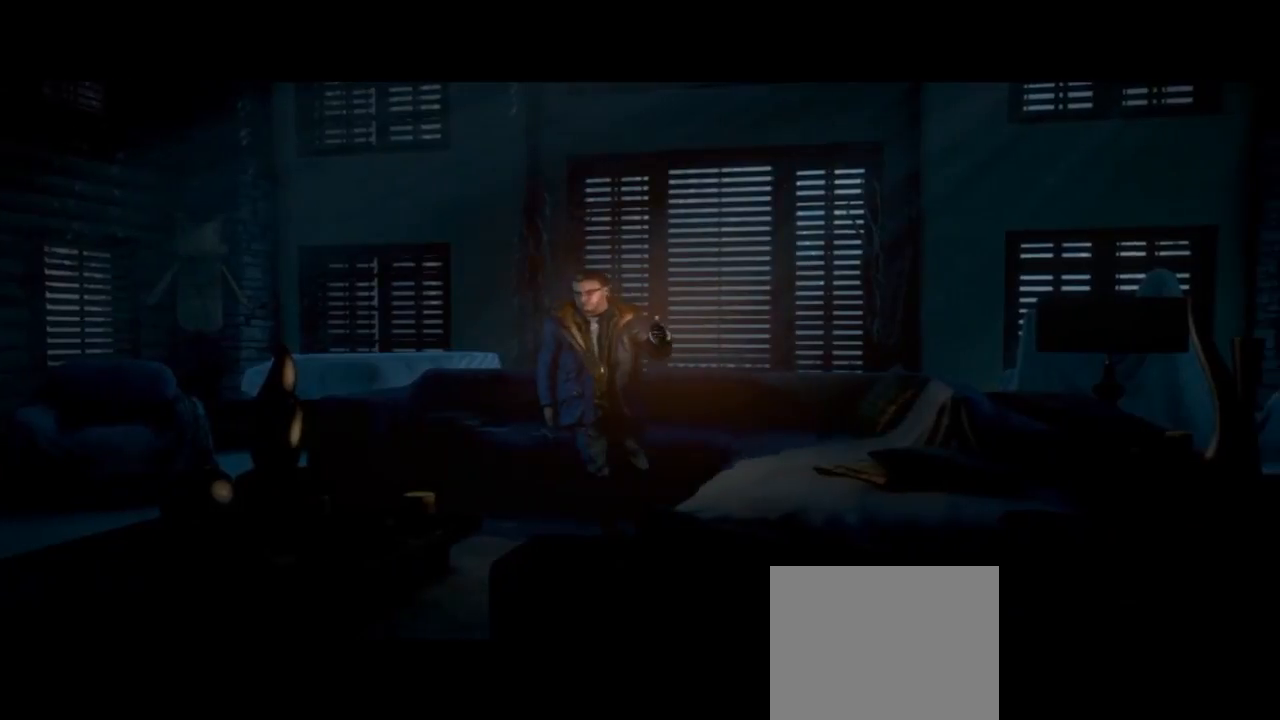
{"buttons": [], "left_stick": "down", "right_stick": "center", "events": []}
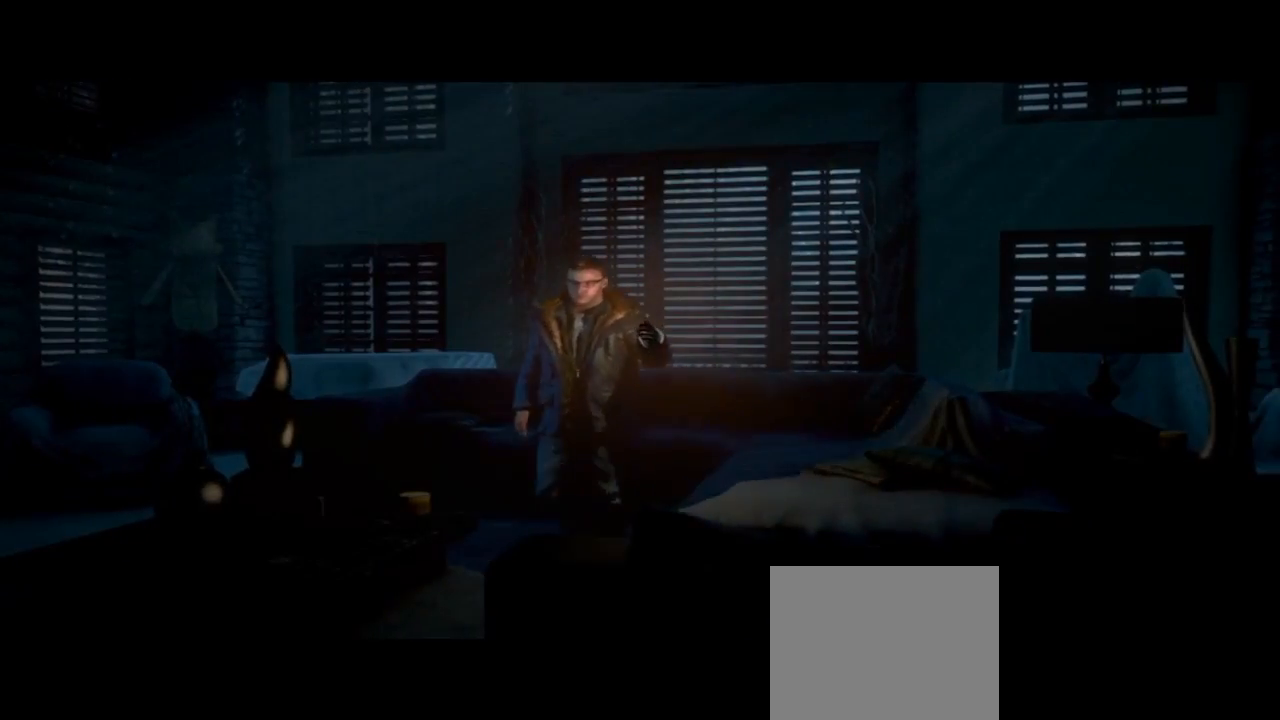
{"buttons": [], "left_stick": "down-left", "right_stick": "center", "events": [[67, "left_stick", "down-left"]]}
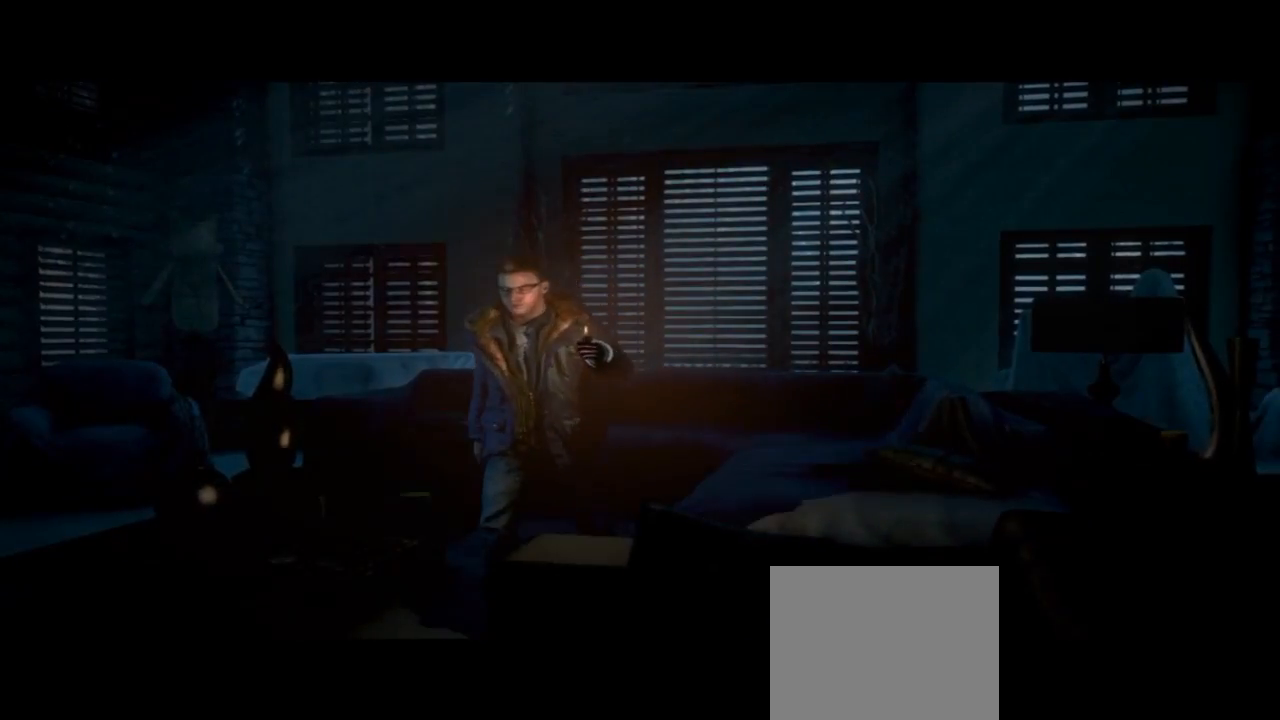
{"buttons": [], "left_stick": "down", "right_stick": "center", "events": [[400, "left_stick", "down"]]}
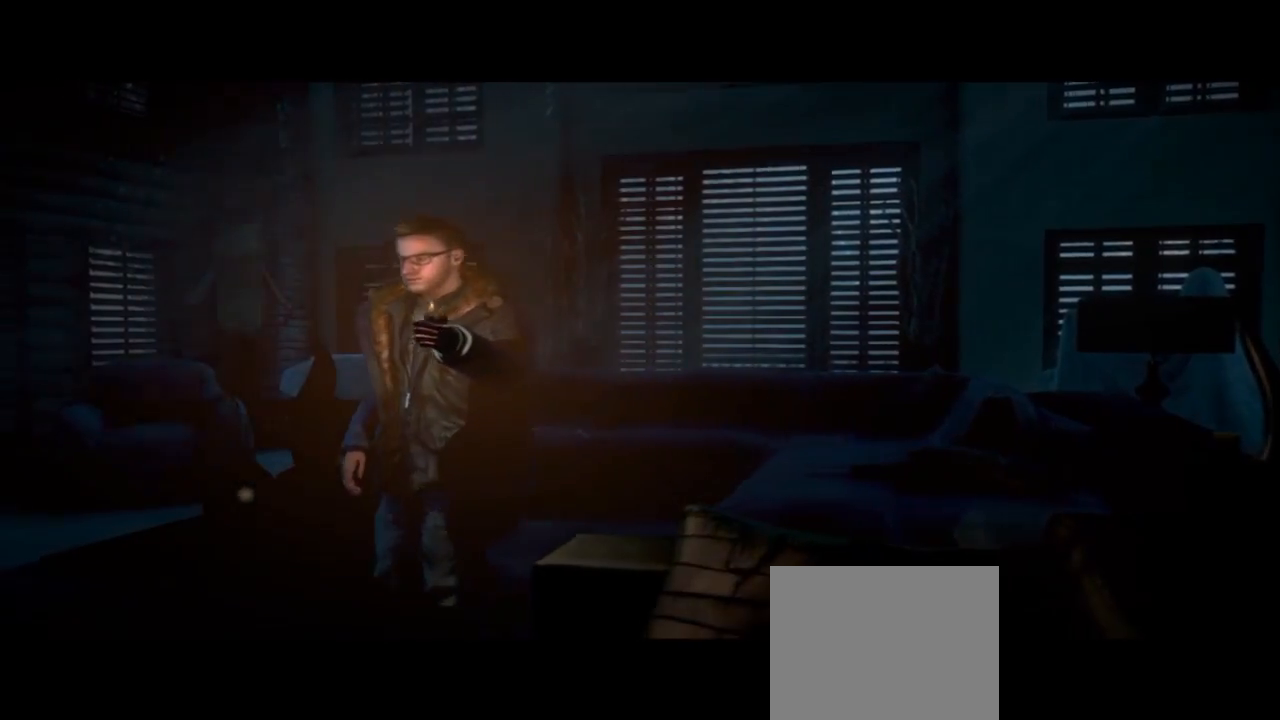
{"buttons": [], "left_stick": "down-right", "right_stick": "center", "events": [[133, "left_stick", "down-right"]]}
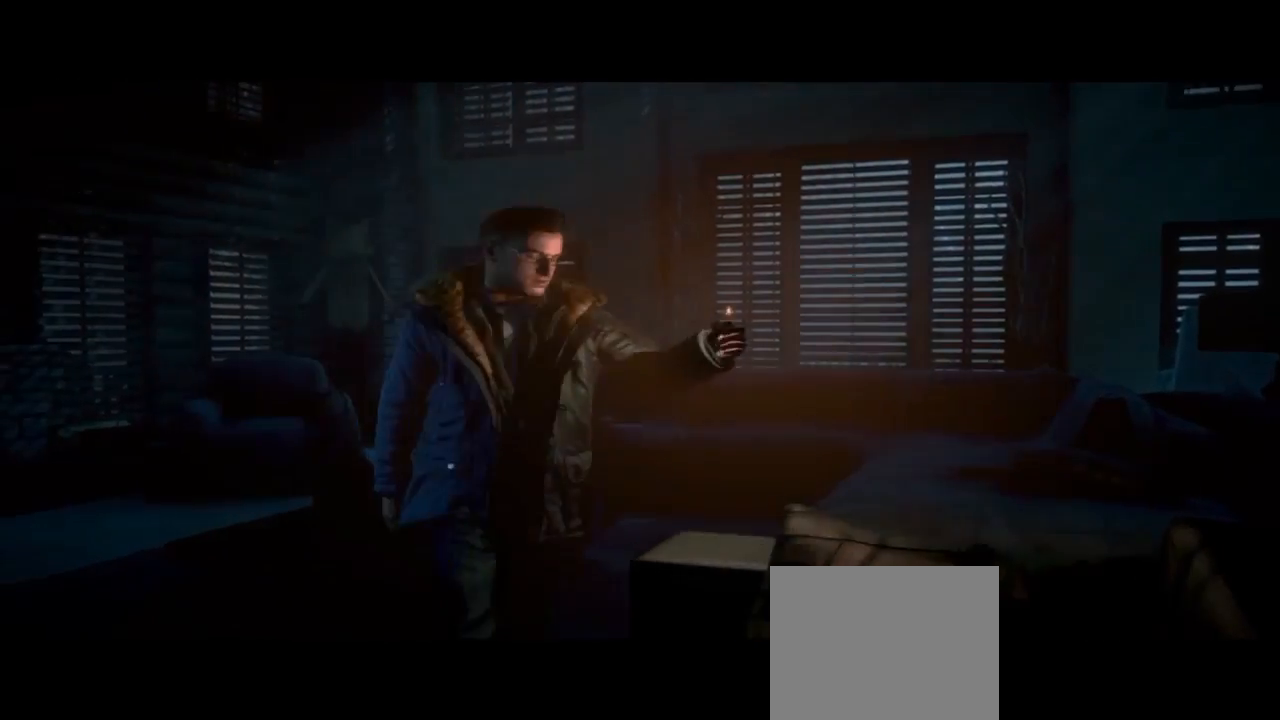
{"buttons": [], "left_stick": "down-right", "right_stick": "center", "events": []}
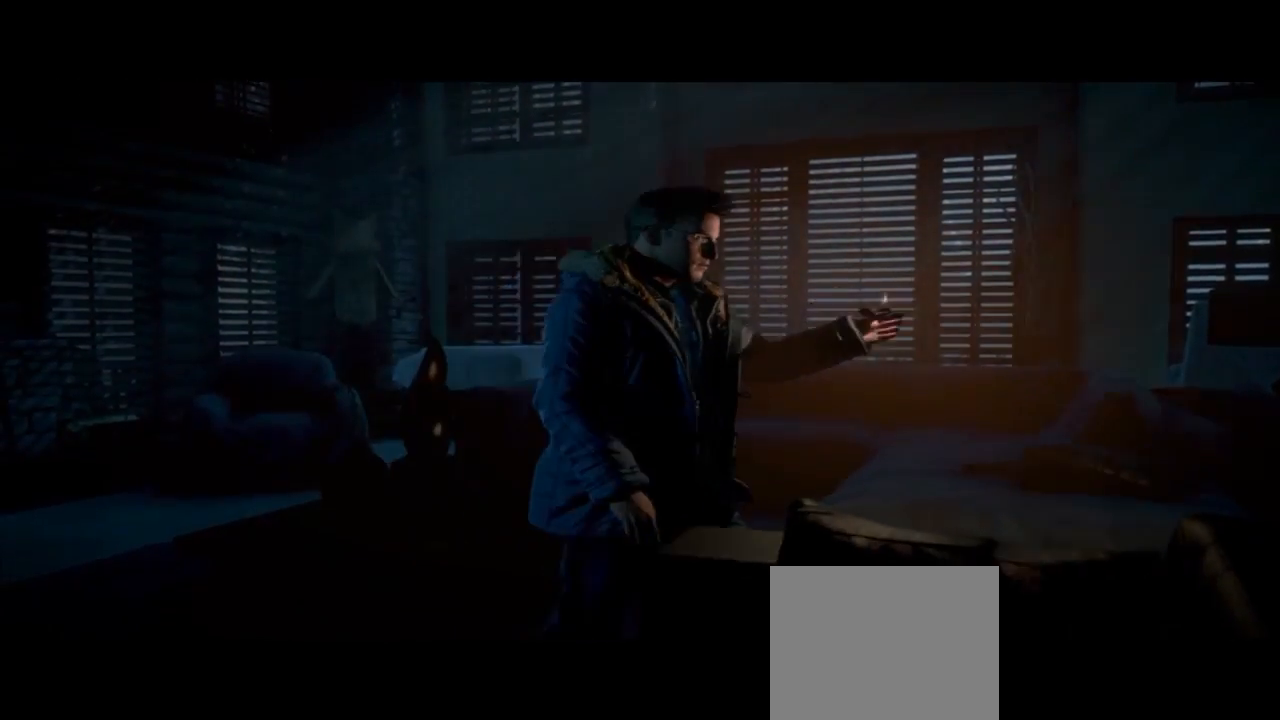
{"buttons": [], "left_stick": "right", "right_stick": "center", "events": [[367, "left_stick", "right"]]}
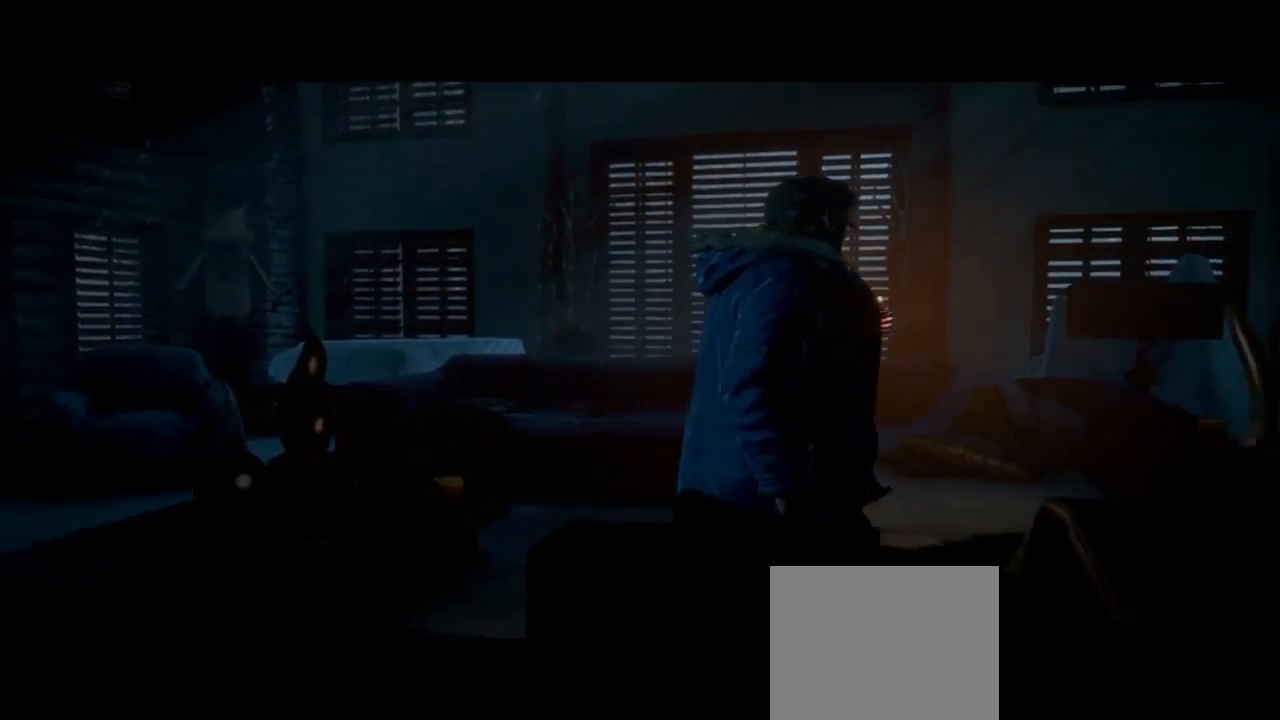
{"buttons": [], "left_stick": "right", "right_stick": "center", "events": []}
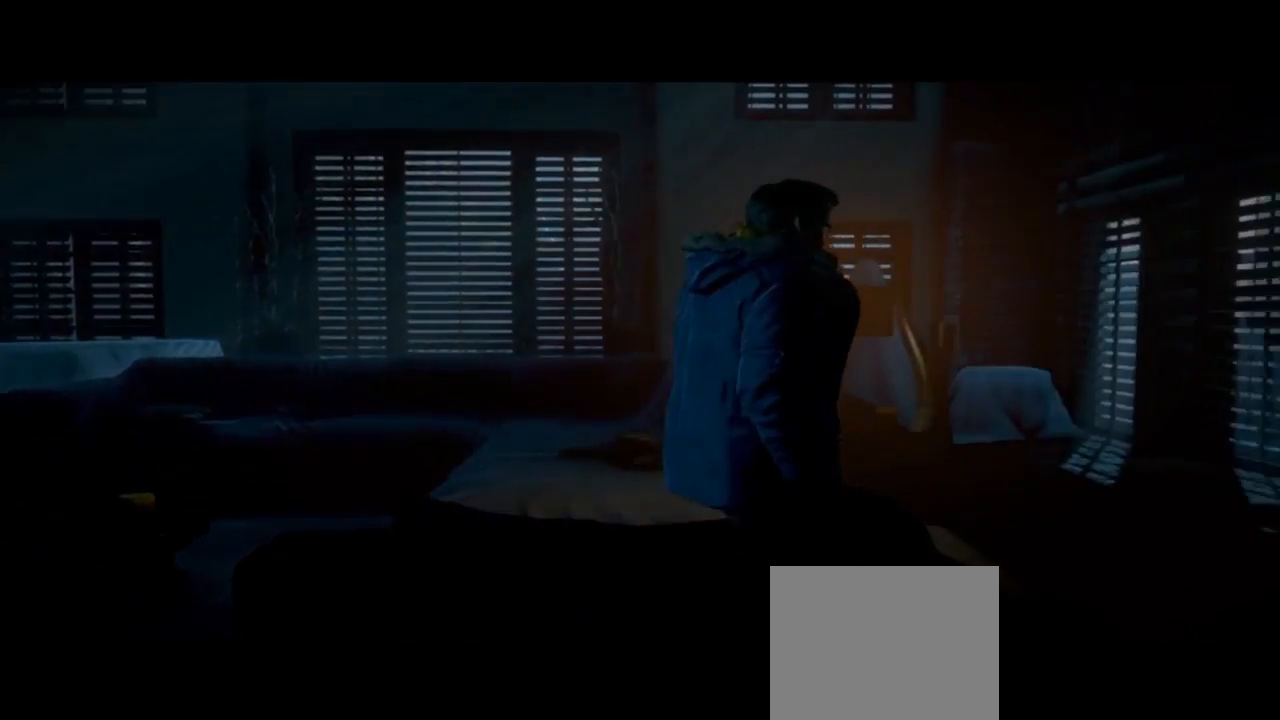
{"buttons": [], "left_stick": "right", "right_stick": "center", "events": []}
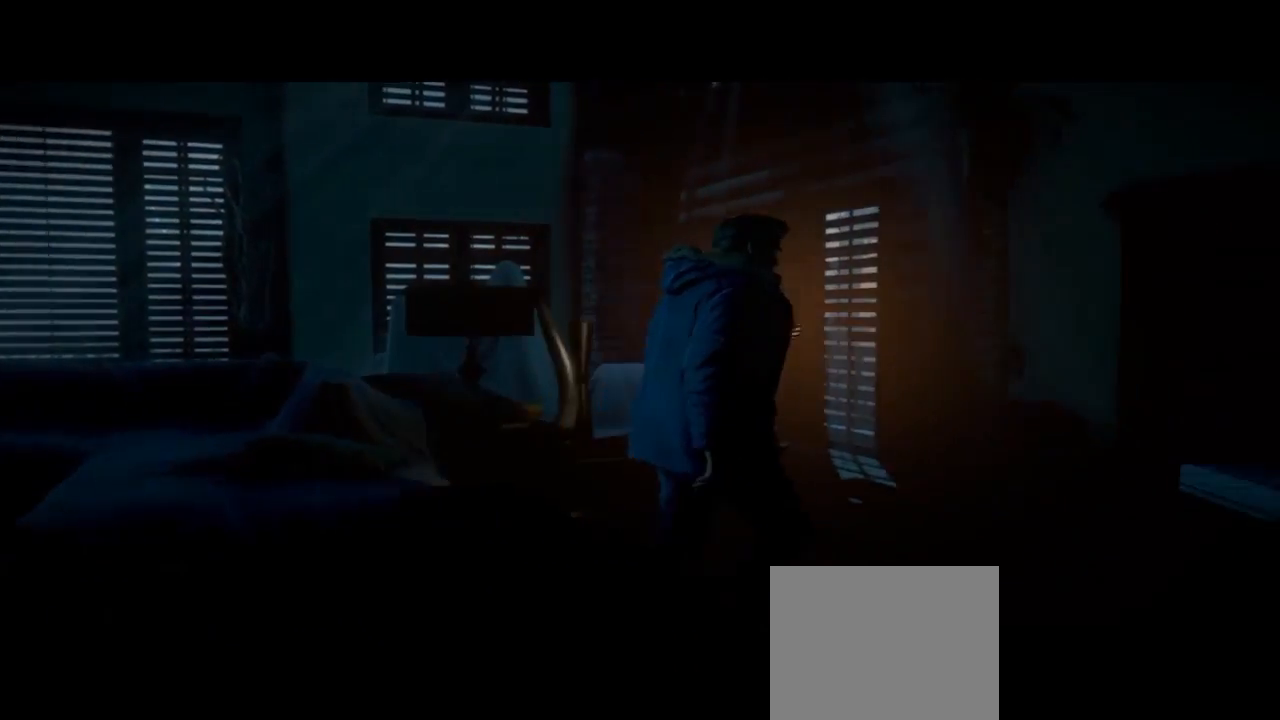
{"buttons": [], "left_stick": "up", "right_stick": "center", "events": [[133, "left_stick", "up-right"], [300, "left_stick", "up"]]}
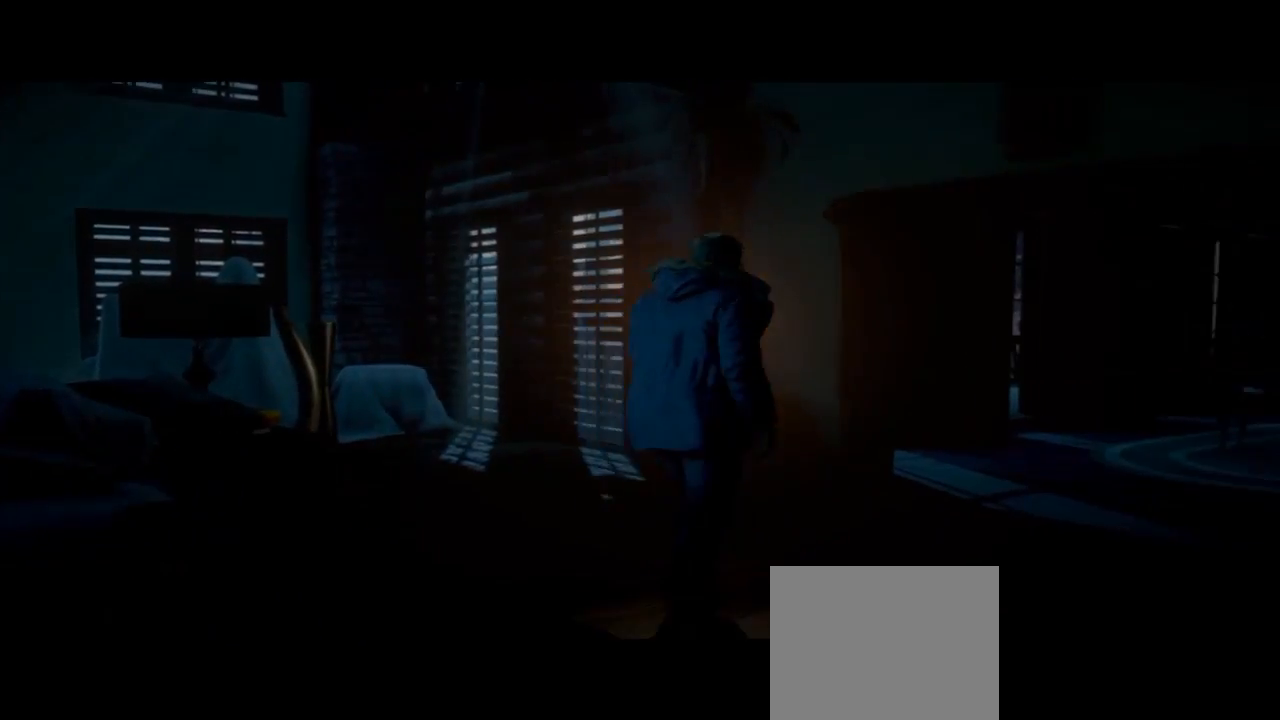
{"buttons": [], "left_stick": "up-right", "right_stick": "center", "events": [[400, "left_stick", "up-right"]]}
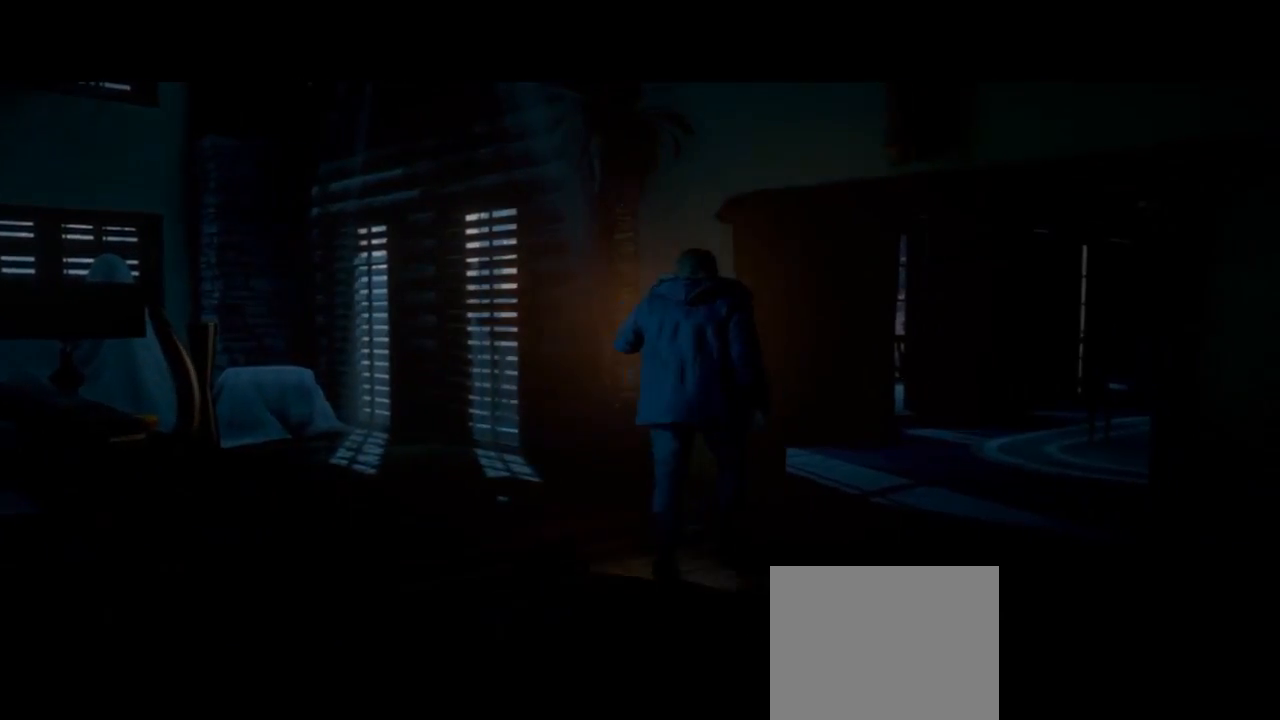
{"buttons": [], "left_stick": "down-right", "right_stick": "center", "events": [[33, "left_stick", "right"], [233, "left_stick", "down-right"]]}
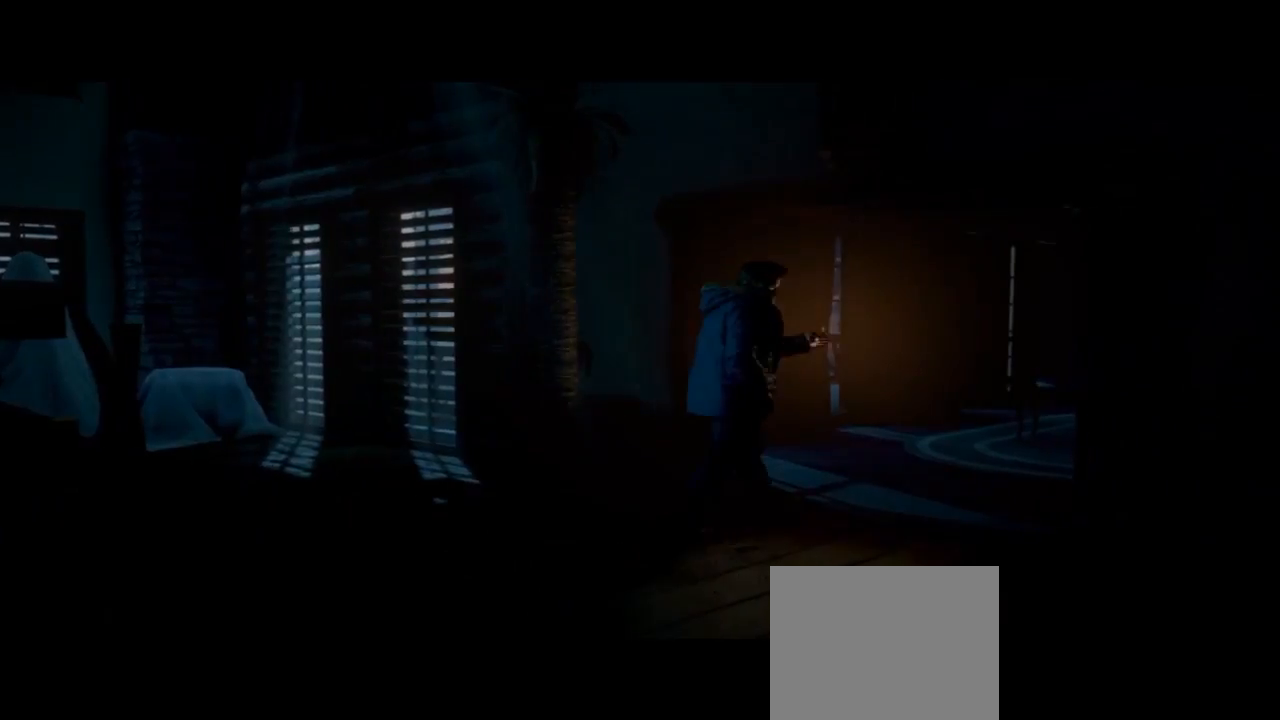
{"buttons": [], "left_stick": "down-right", "right_stick": "center", "events": []}
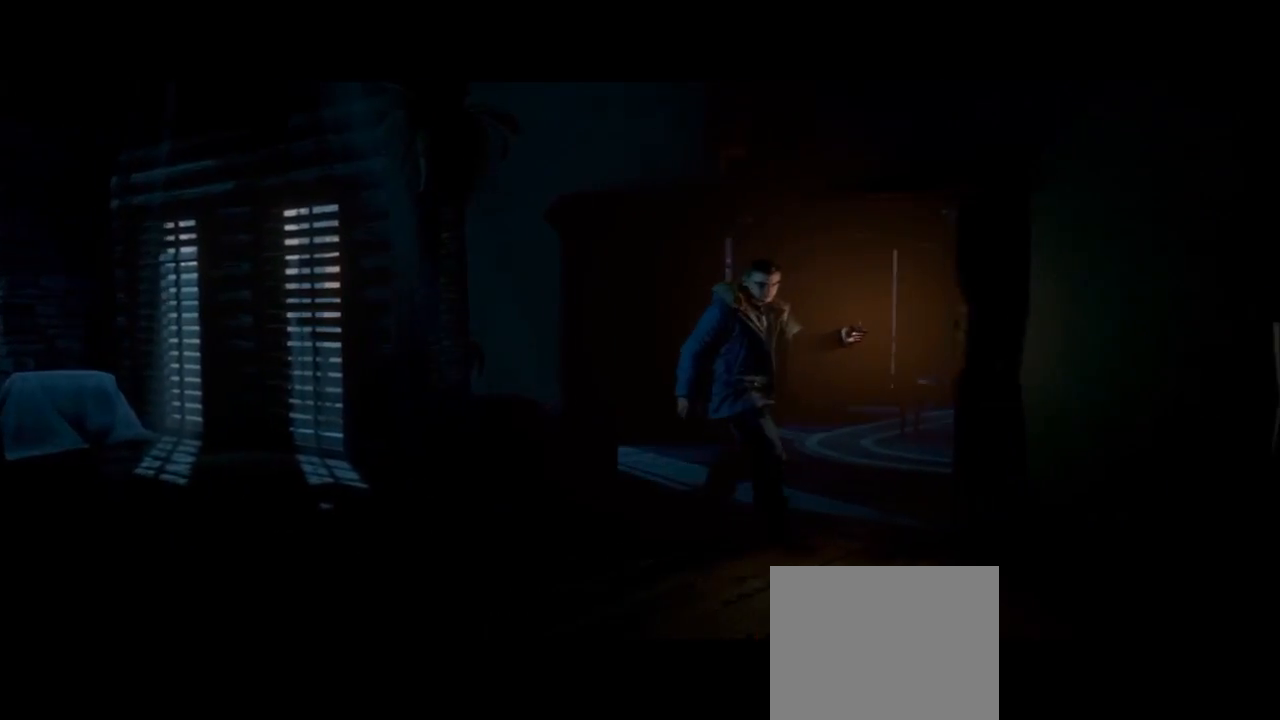
{"buttons": [], "left_stick": "down-right", "right_stick": "center", "events": []}
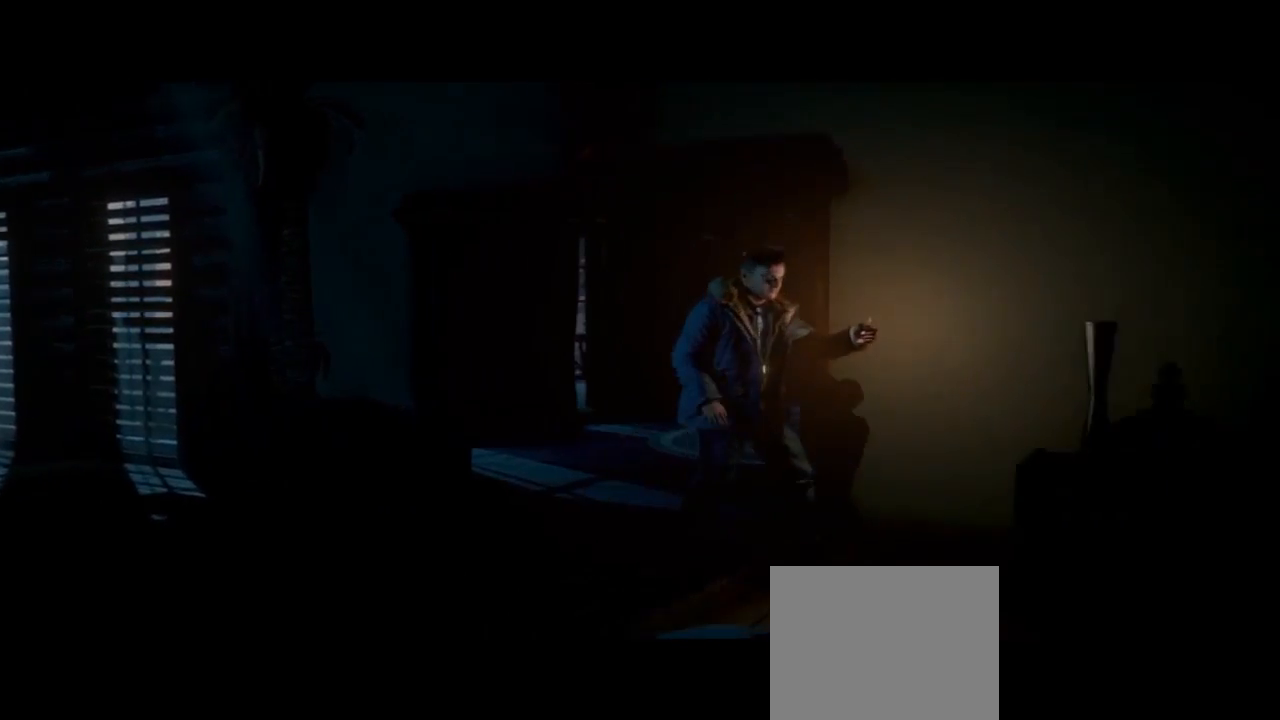
{"buttons": [], "left_stick": "down-right", "right_stick": "center", "events": []}
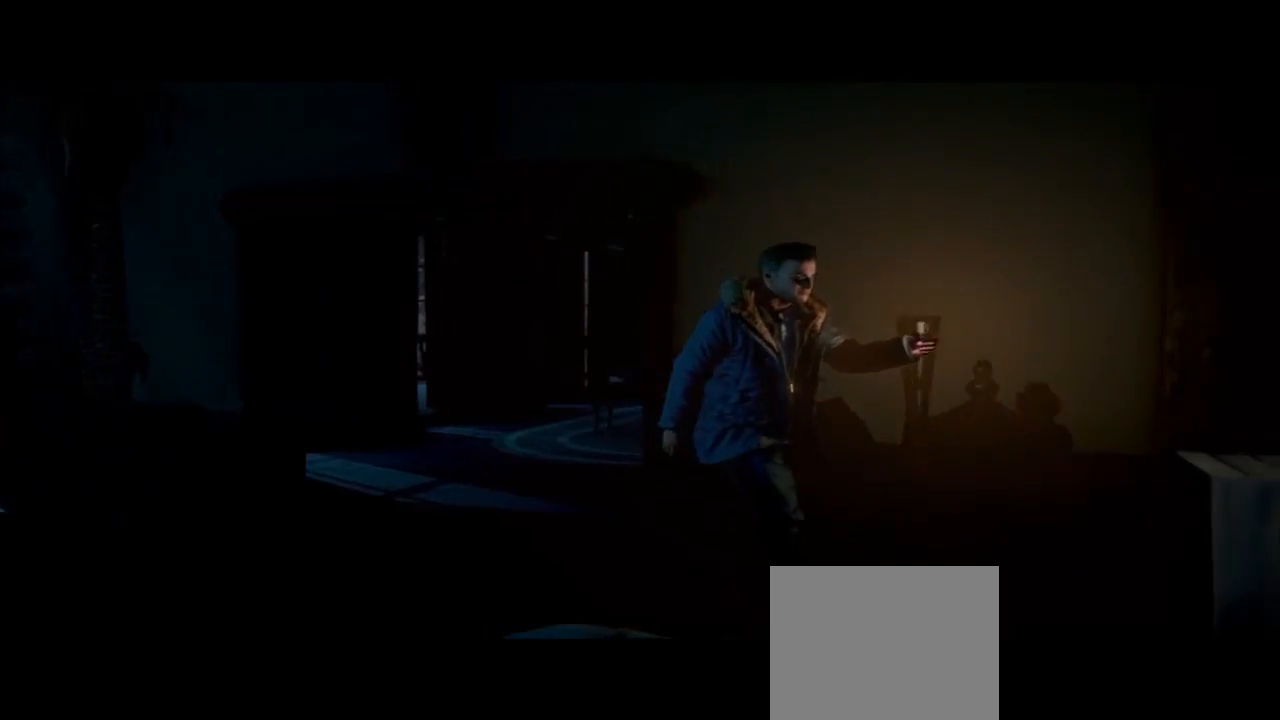
{"buttons": [], "left_stick": "down-right", "right_stick": "center", "events": [[233, "left_stick", "down"], [400, "left_stick", "down-right"]]}